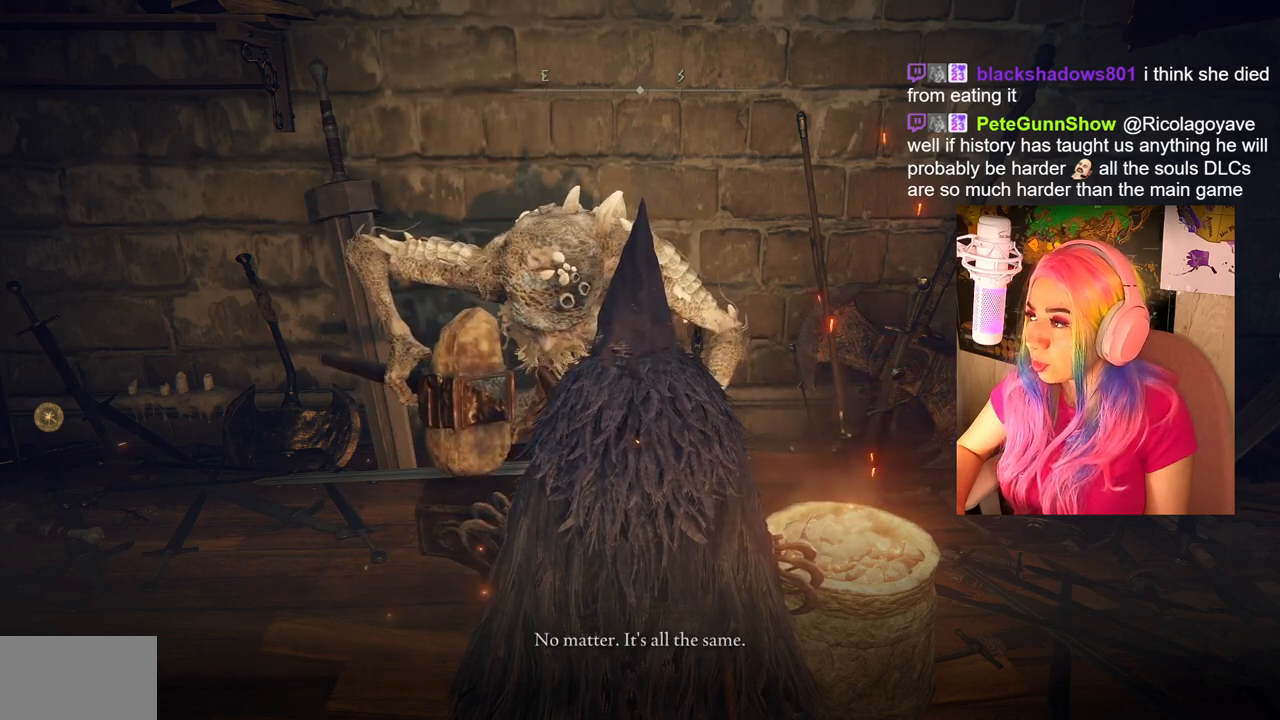
Gameplay with a controller (PlayStation layout); each line is a JSON object with the inputs held at the frame after it. "events" lists button and stick changes between this image and that frame as [ms after this image, input, new state], when the widget could be followed in between.
{"buttons": ["TRIANGLE"], "left_stick": "center", "right_stick": "center", "events": [[250, "TRIANGLE", "down"], [367, "TRIANGLE", "up"], [500, "TRIANGLE", "down"]]}
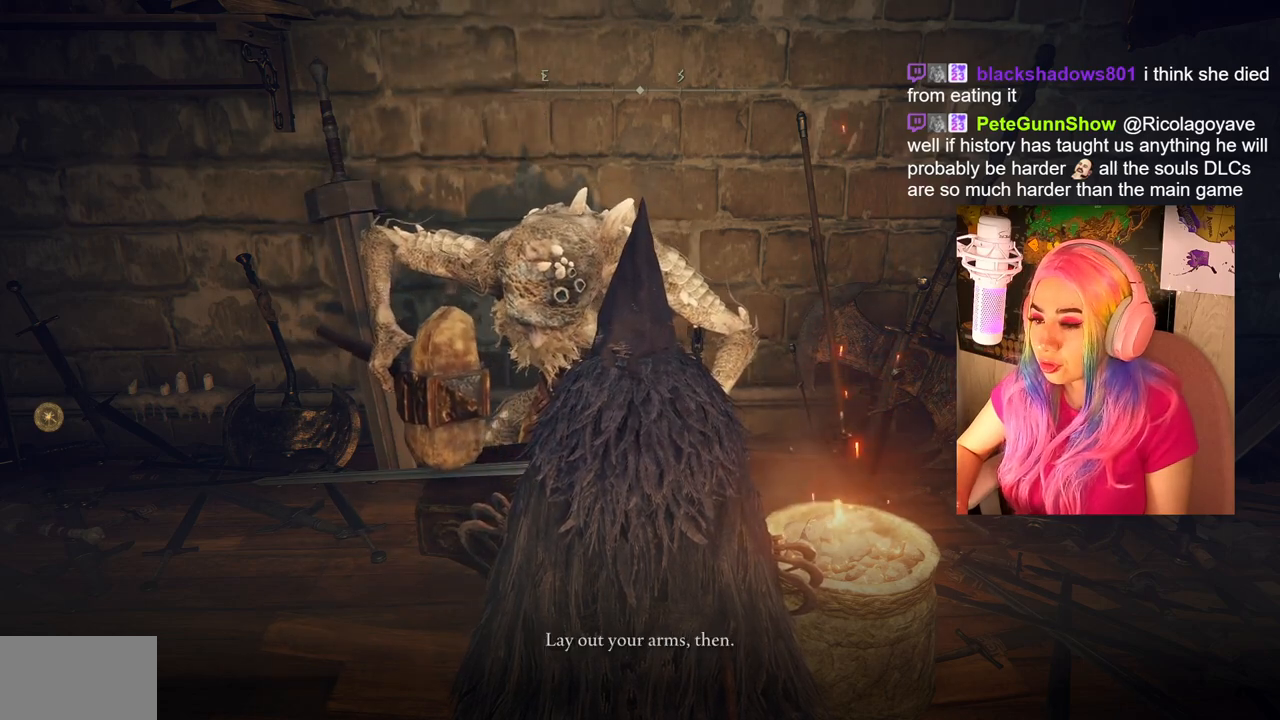
{"buttons": [], "left_stick": "center", "right_stick": "center", "events": [[150, "TRIANGLE", "up"], [350, "TRIANGLE", "down"], [450, "TRIANGLE", "up"]]}
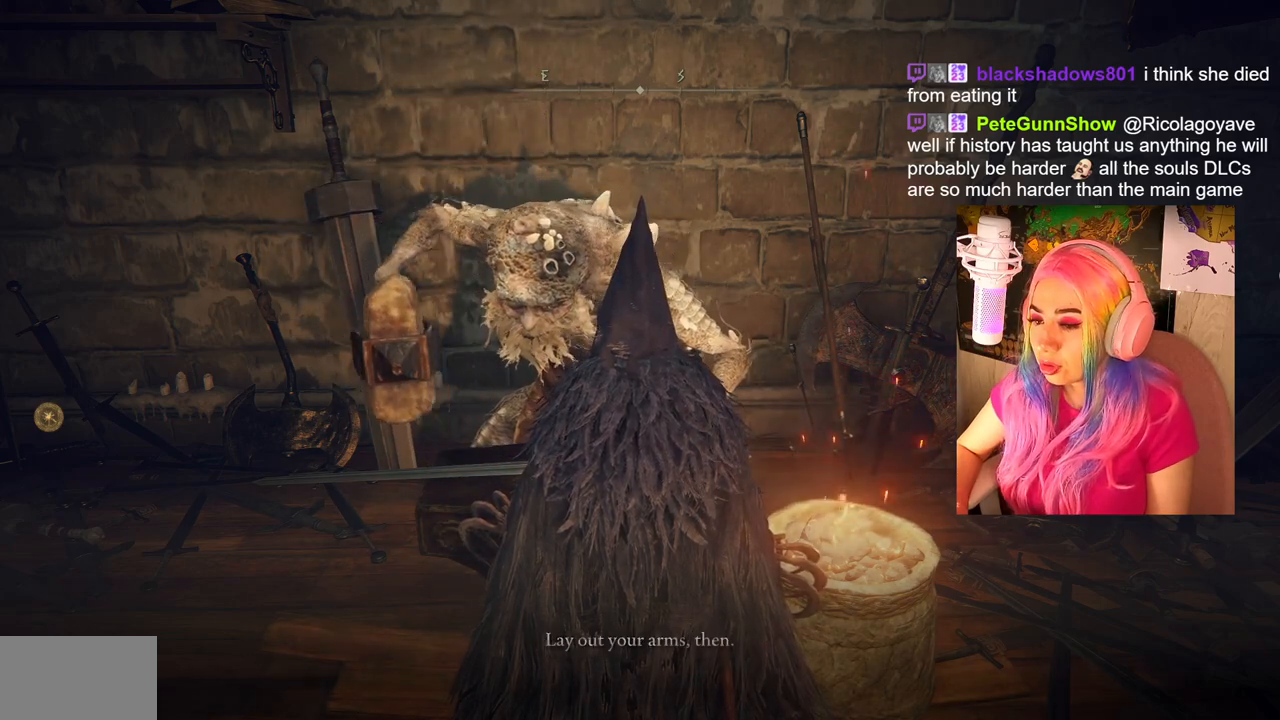
{"buttons": [], "left_stick": "center", "right_stick": "center", "events": [[133, "TRIANGLE", "down"], [267, "TRIANGLE", "up"]]}
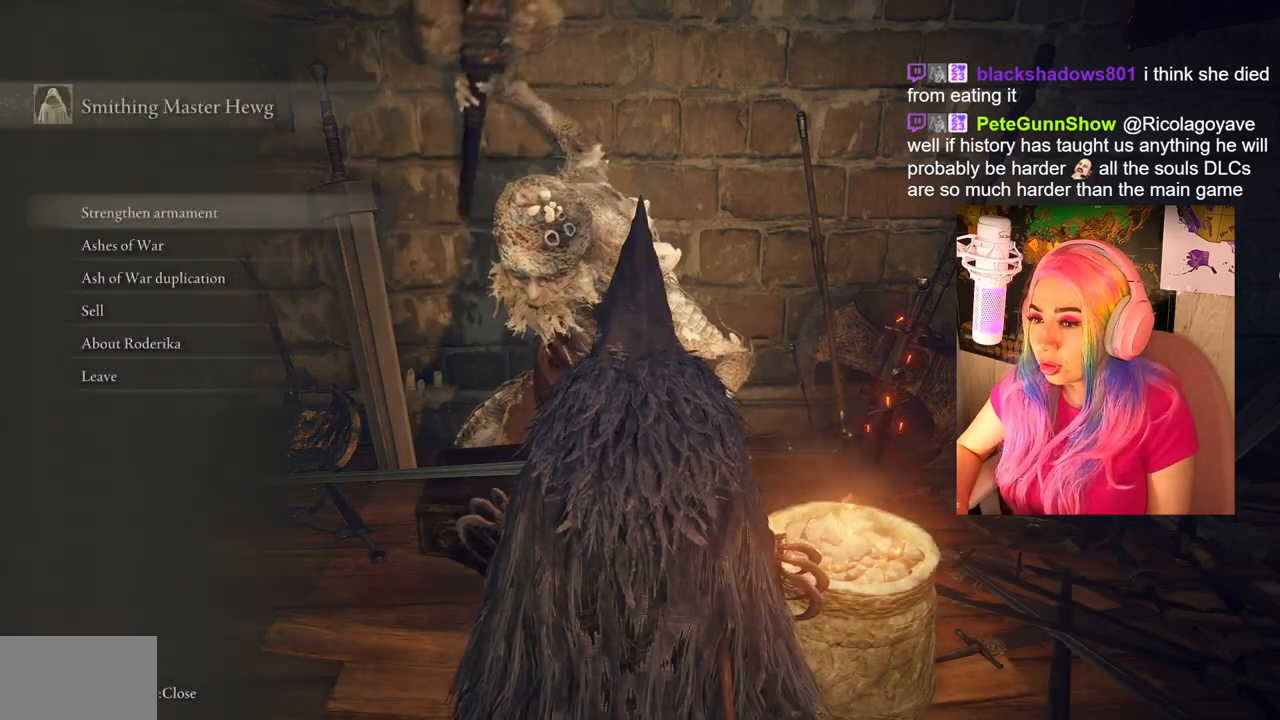
{"buttons": [], "left_stick": "center", "right_stick": "center", "events": []}
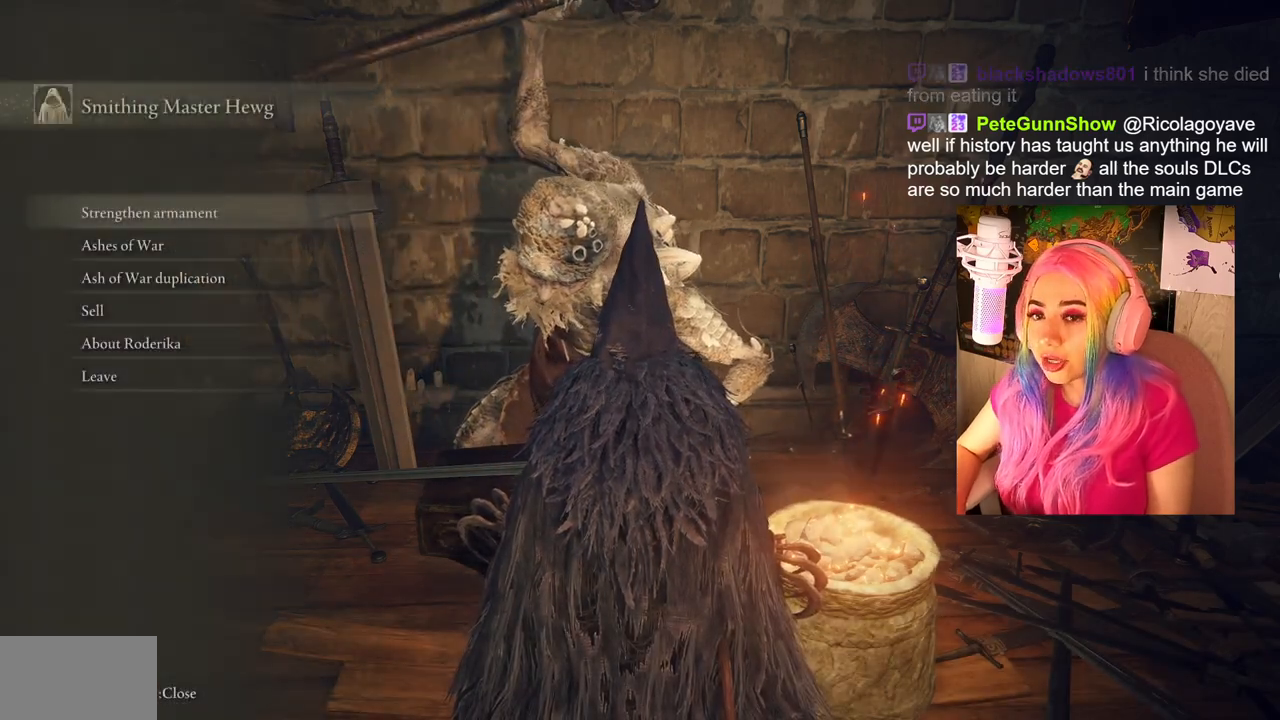
{"buttons": [], "left_stick": "center", "right_stick": "center", "events": []}
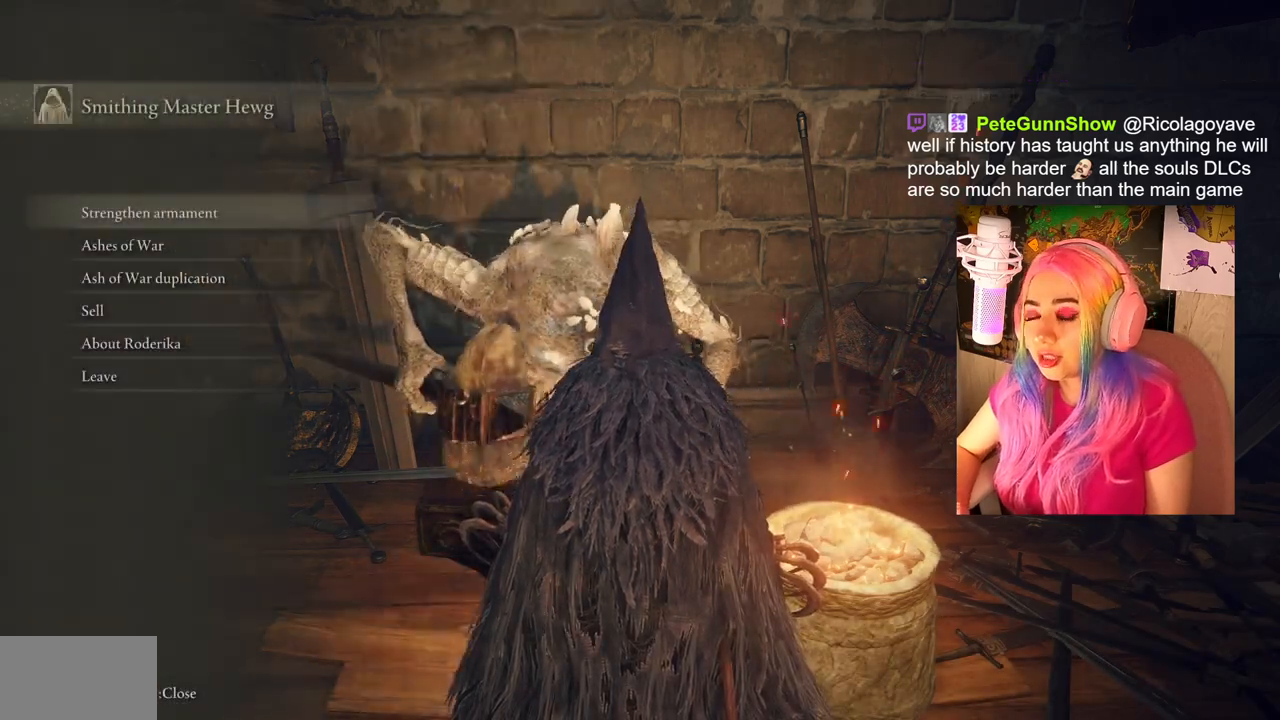
{"buttons": [], "left_stick": "center", "right_stick": "center", "events": []}
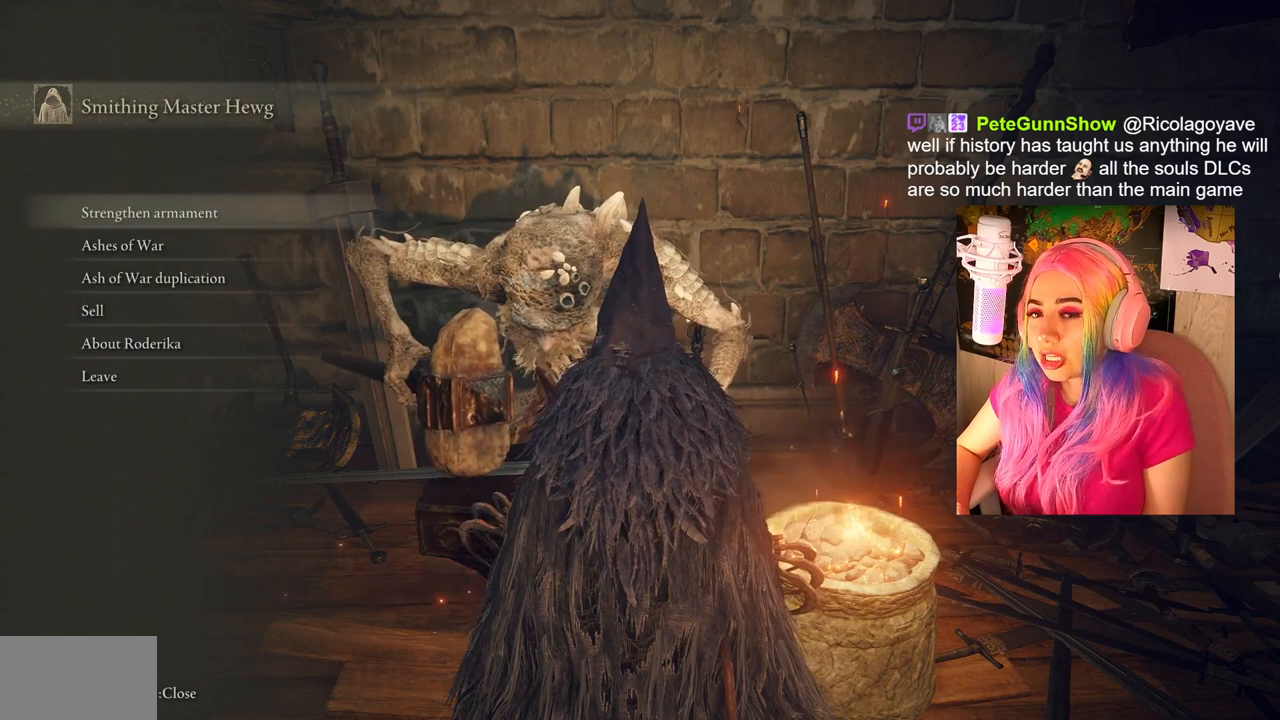
{"buttons": [], "left_stick": "center", "right_stick": "center", "events": []}
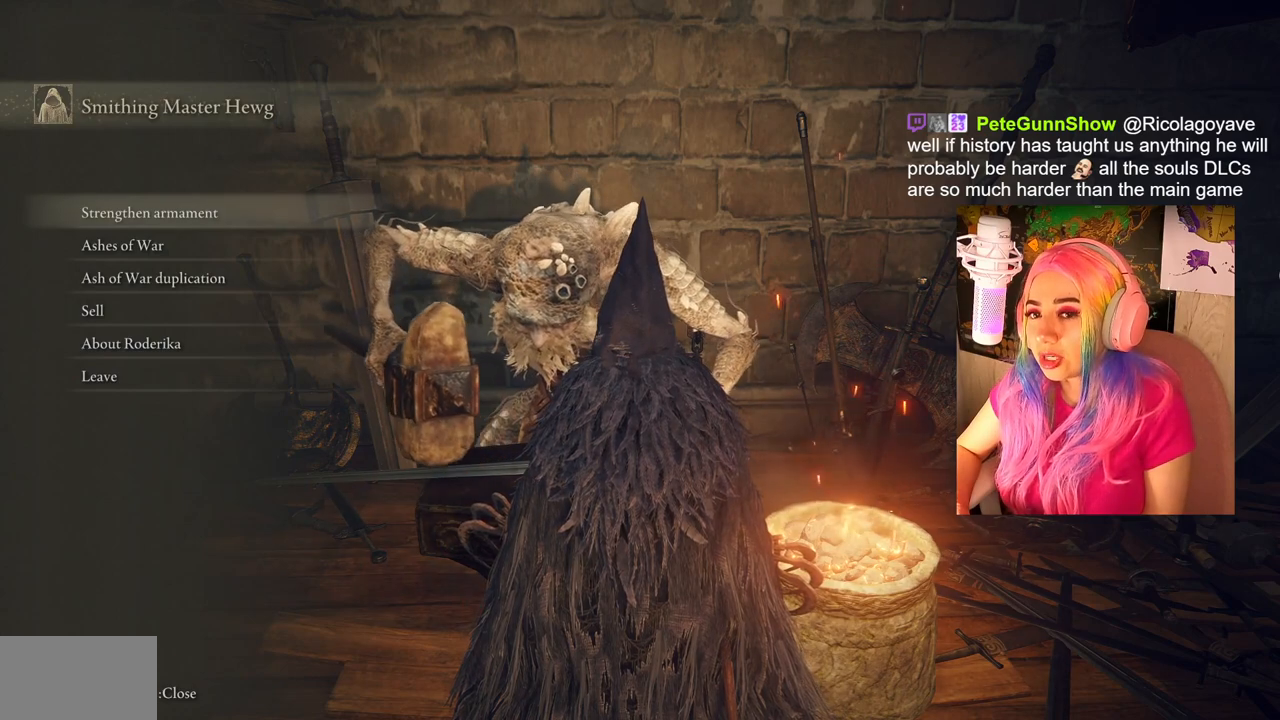
{"buttons": [], "left_stick": "center", "right_stick": "center", "events": []}
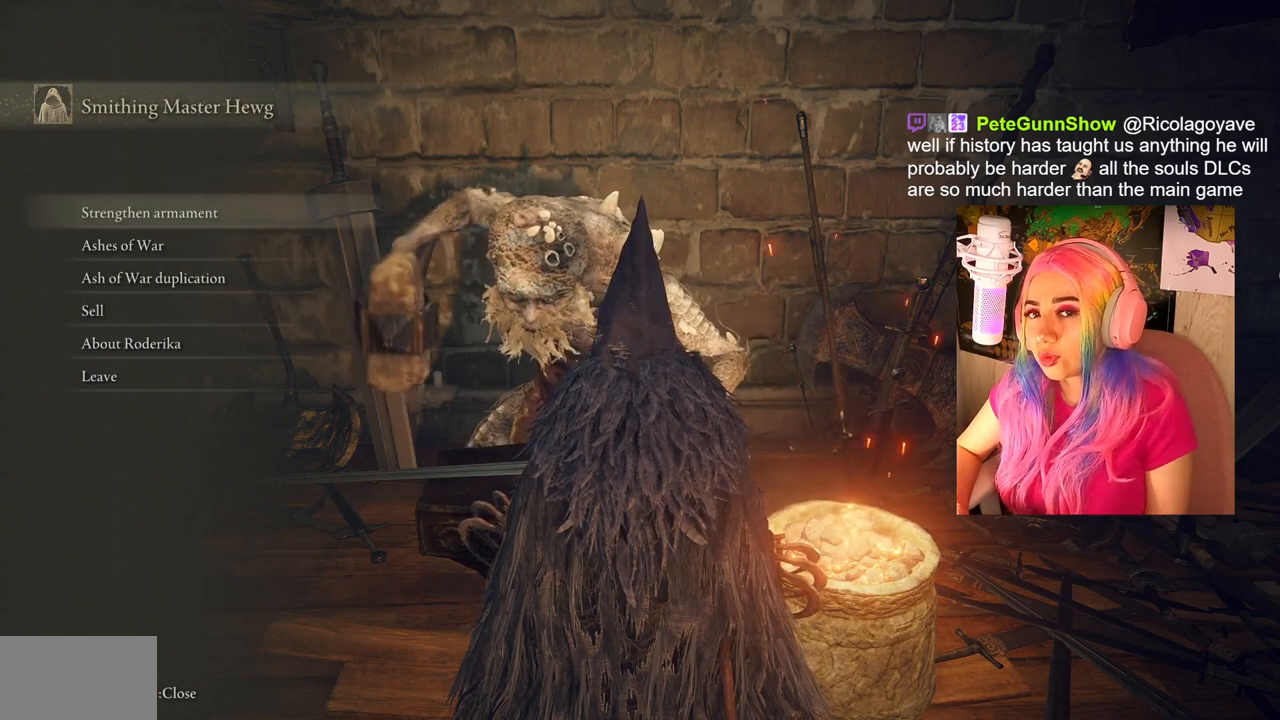
{"buttons": [], "left_stick": "center", "right_stick": "center", "events": []}
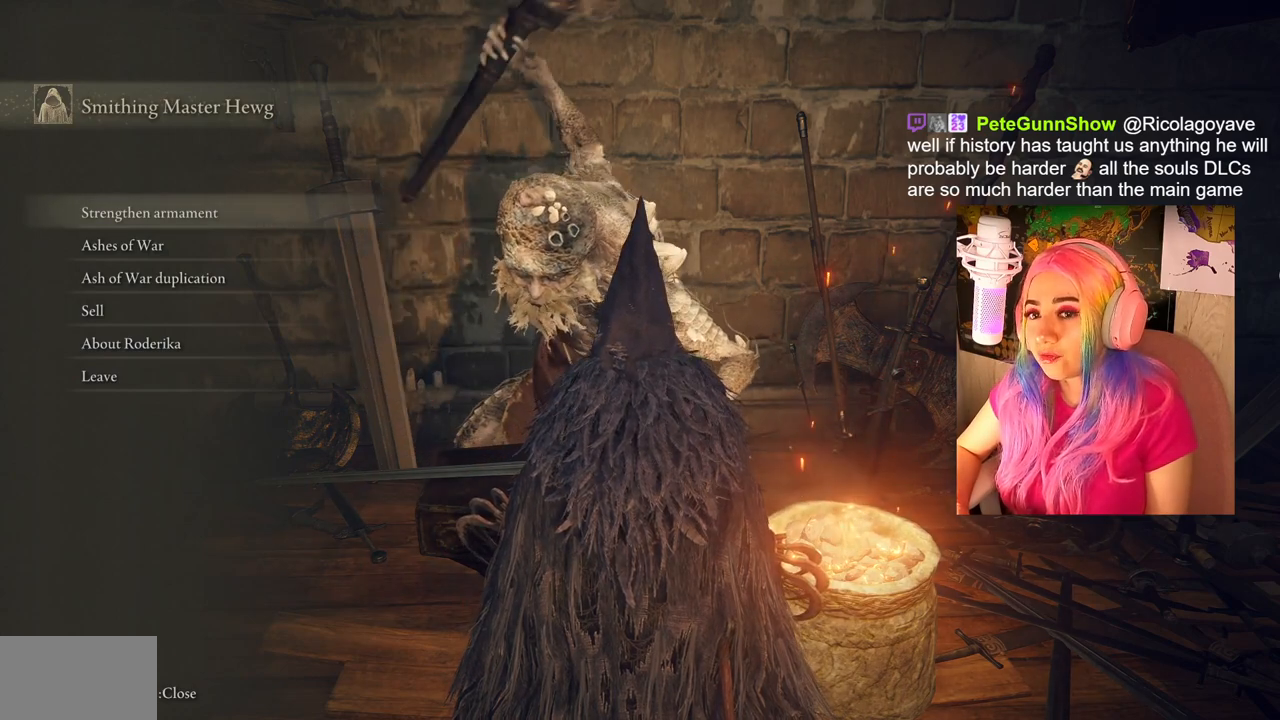
{"buttons": [], "left_stick": "center", "right_stick": "center", "events": []}
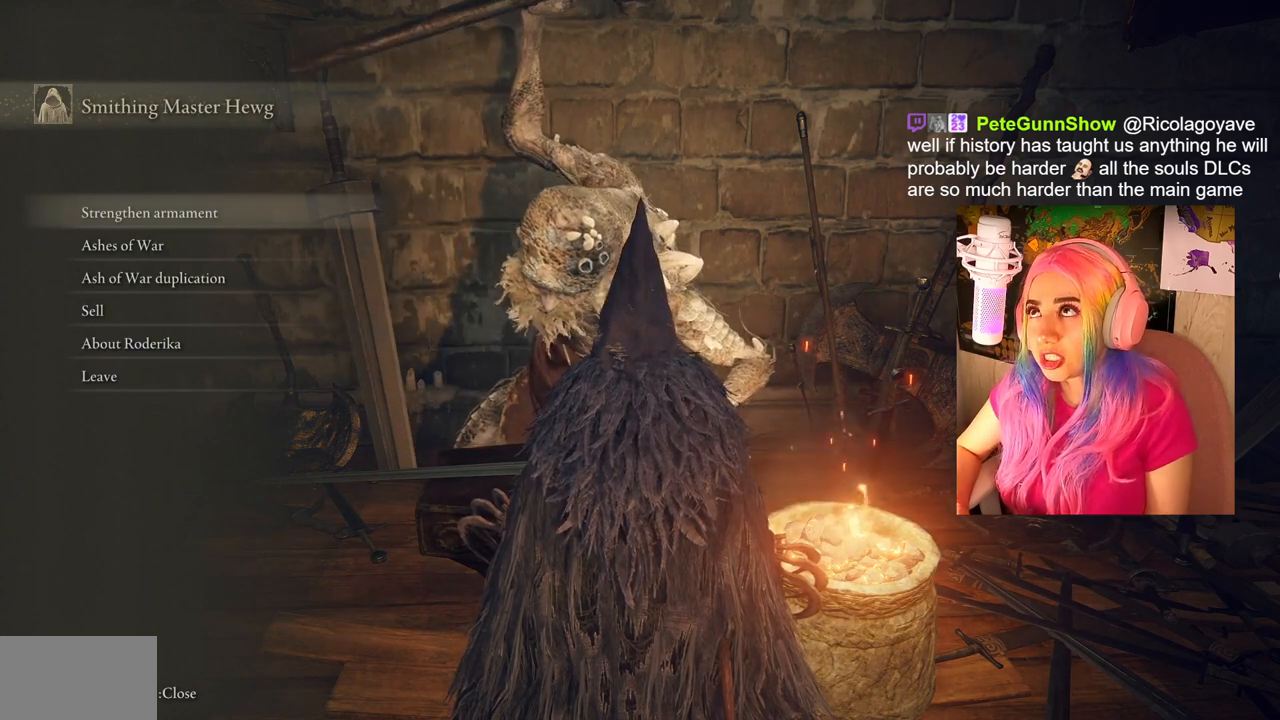
{"buttons": [], "left_stick": "center", "right_stick": "center", "events": []}
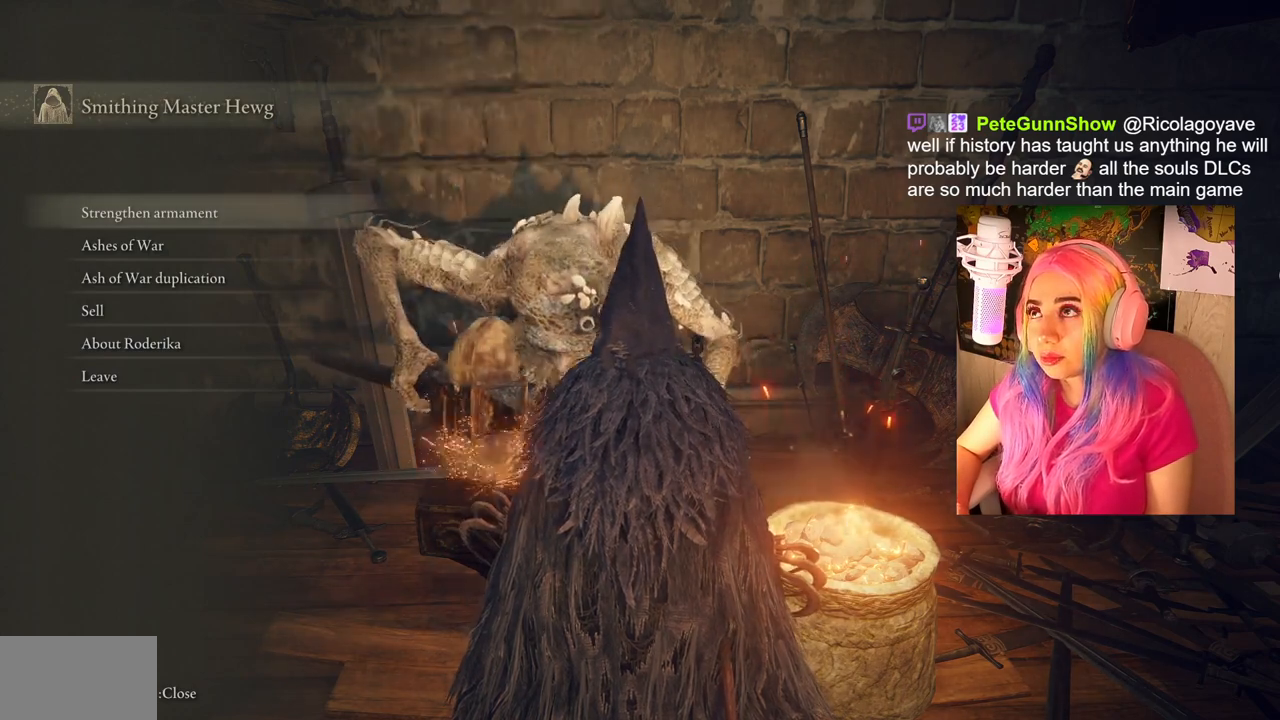
{"buttons": [], "left_stick": "center", "right_stick": "center", "events": []}
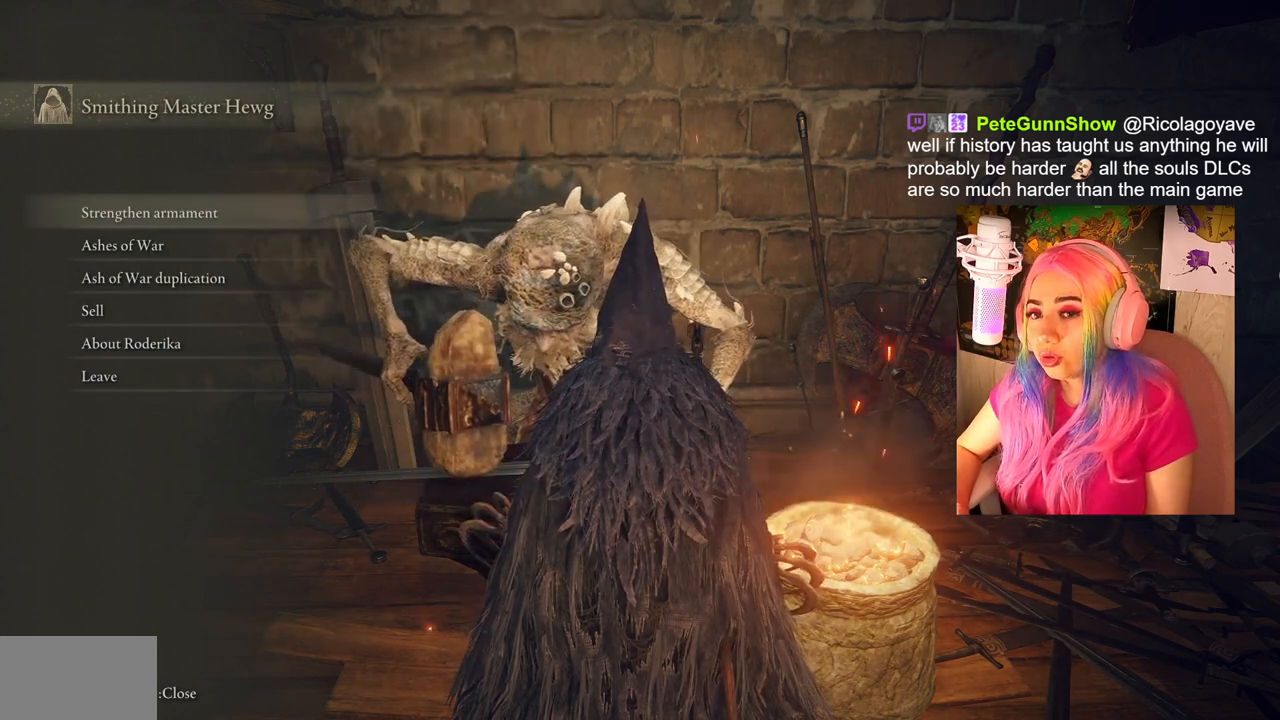
{"buttons": ["DPAD_DOWN"], "left_stick": "center", "right_stick": "center", "events": [[500, "DPAD_DOWN", "down"]]}
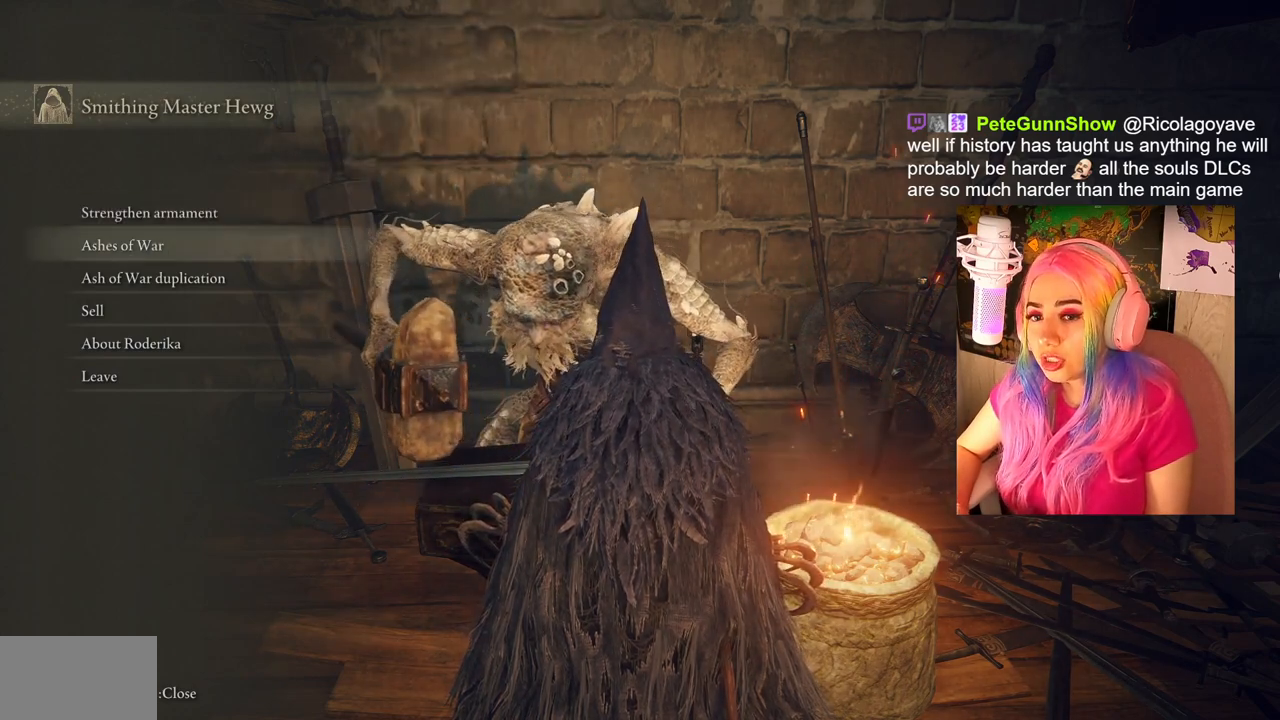
{"buttons": ["DPAD_UP"], "left_stick": "center", "right_stick": "center", "events": [[100, "DPAD_DOWN", "up"], [250, "DPAD_DOWN", "down"], [350, "DPAD_DOWN", "up"], [500, "DPAD_UP", "down"]]}
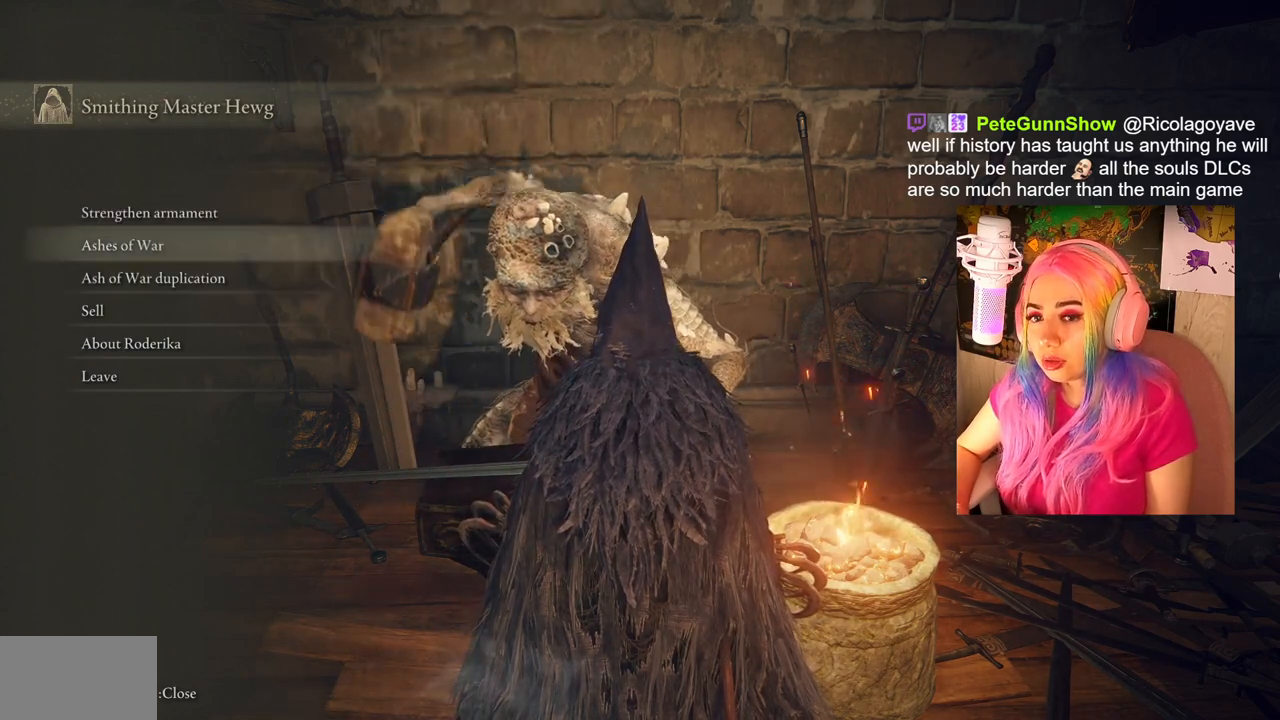
{"buttons": [], "left_stick": "center", "right_stick": "center", "events": [[100, "DPAD_UP", "up"], [217, "DPAD_UP", "down"], [317, "DPAD_UP", "up"]]}
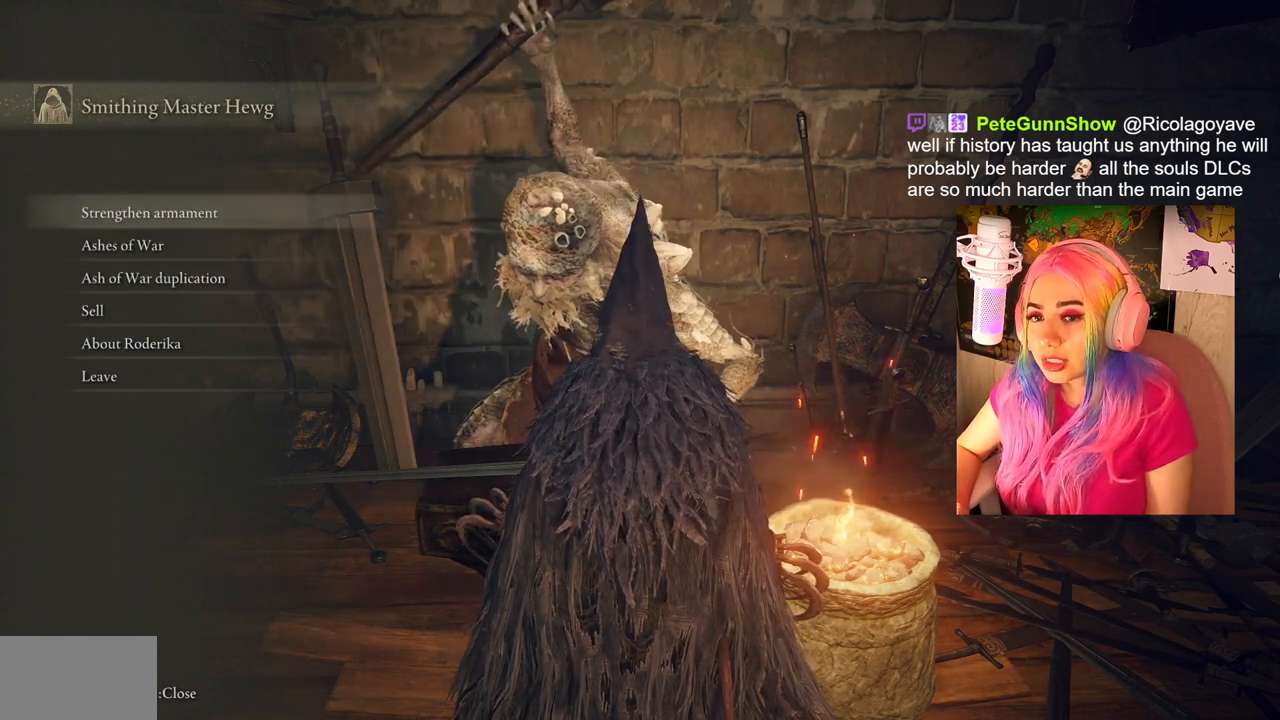
{"buttons": [], "left_stick": "center", "right_stick": "center", "events": [[350, "DPAD_DOWN", "down"], [467, "DPAD_DOWN", "up"]]}
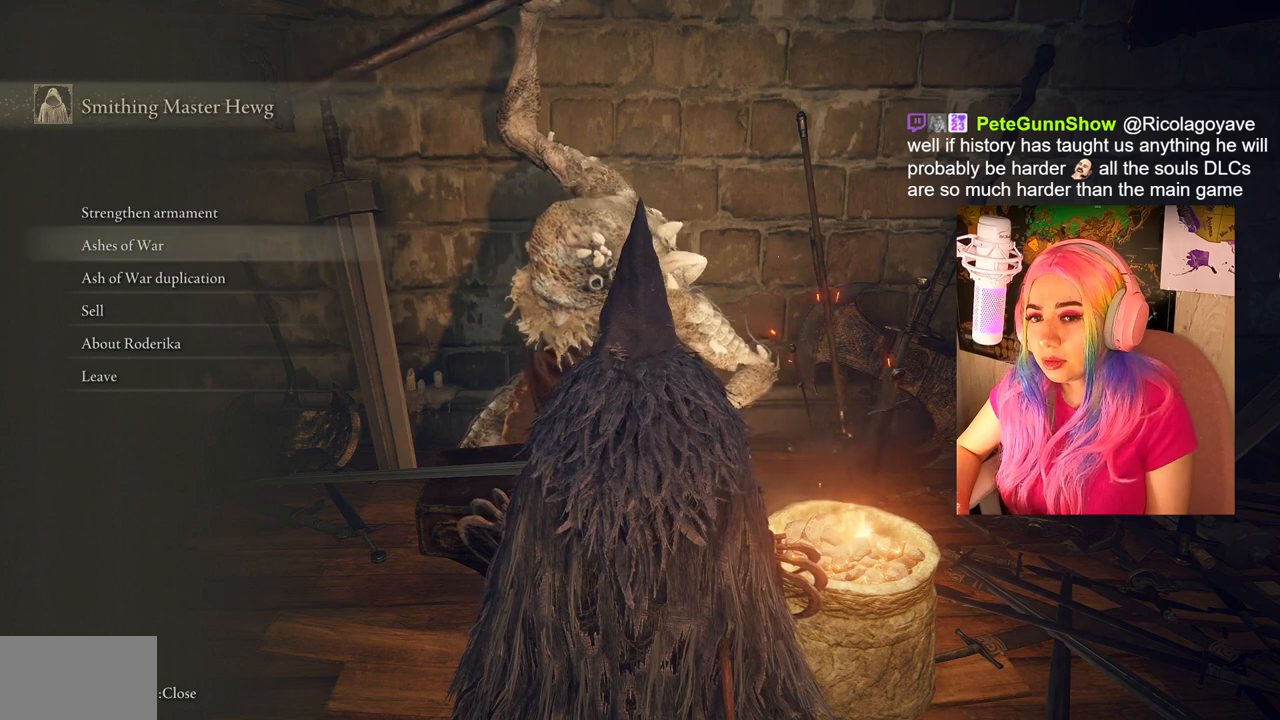
{"buttons": [], "left_stick": "center", "right_stick": "center", "events": [[350, "DPAD_UP", "down"], [467, "DPAD_UP", "up"]]}
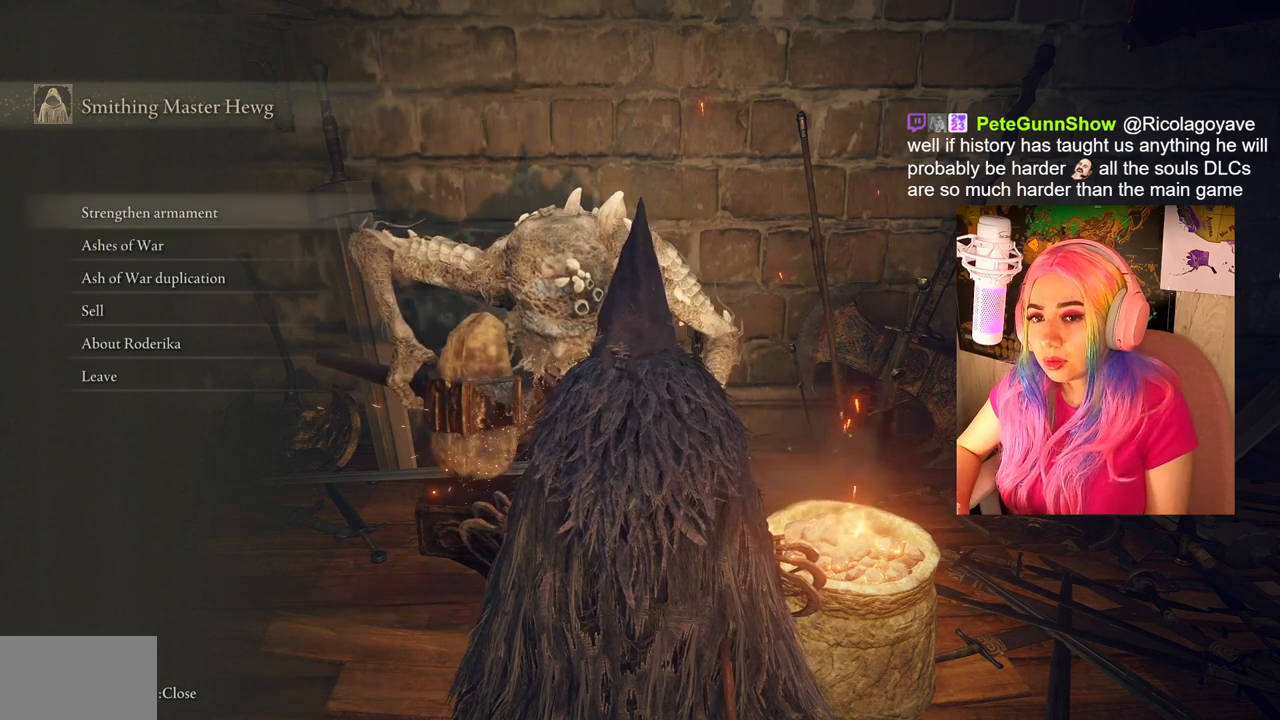
{"buttons": [], "left_stick": "center", "right_stick": "center", "events": [[150, "DPAD_DOWN", "down"], [283, "DPAD_DOWN", "up"]]}
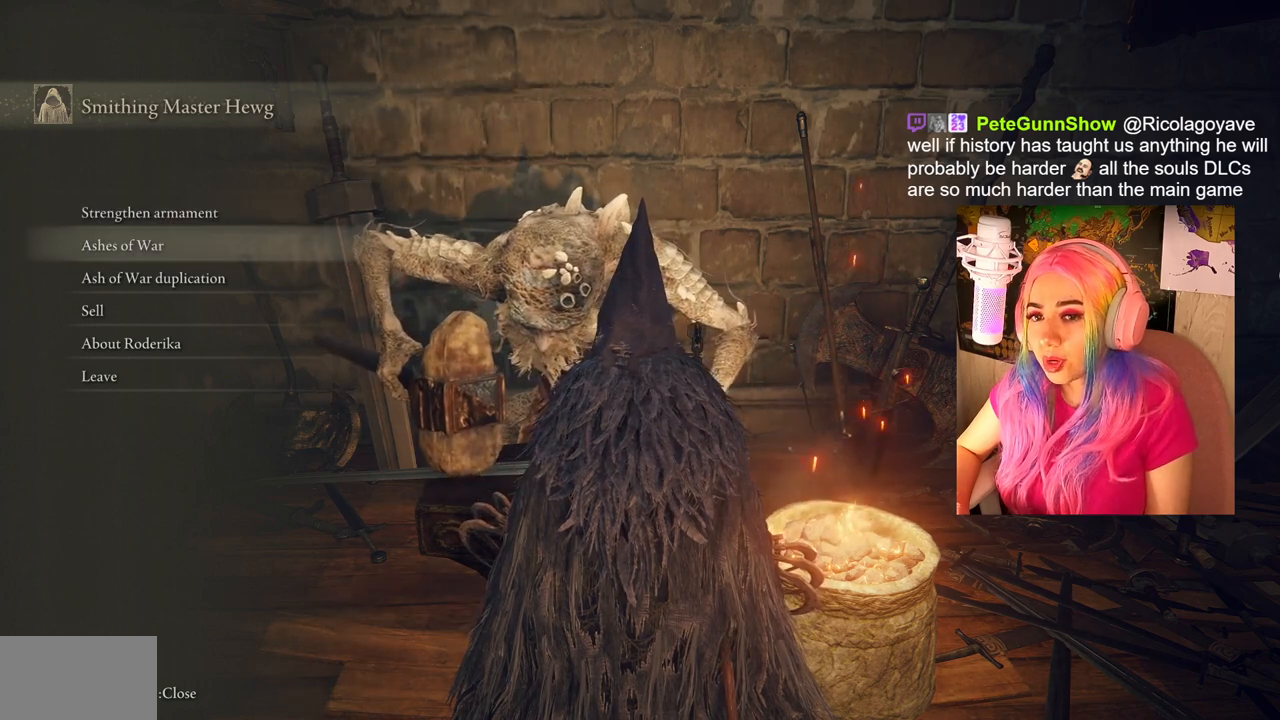
{"buttons": [], "left_stick": "center", "right_stick": "center", "events": []}
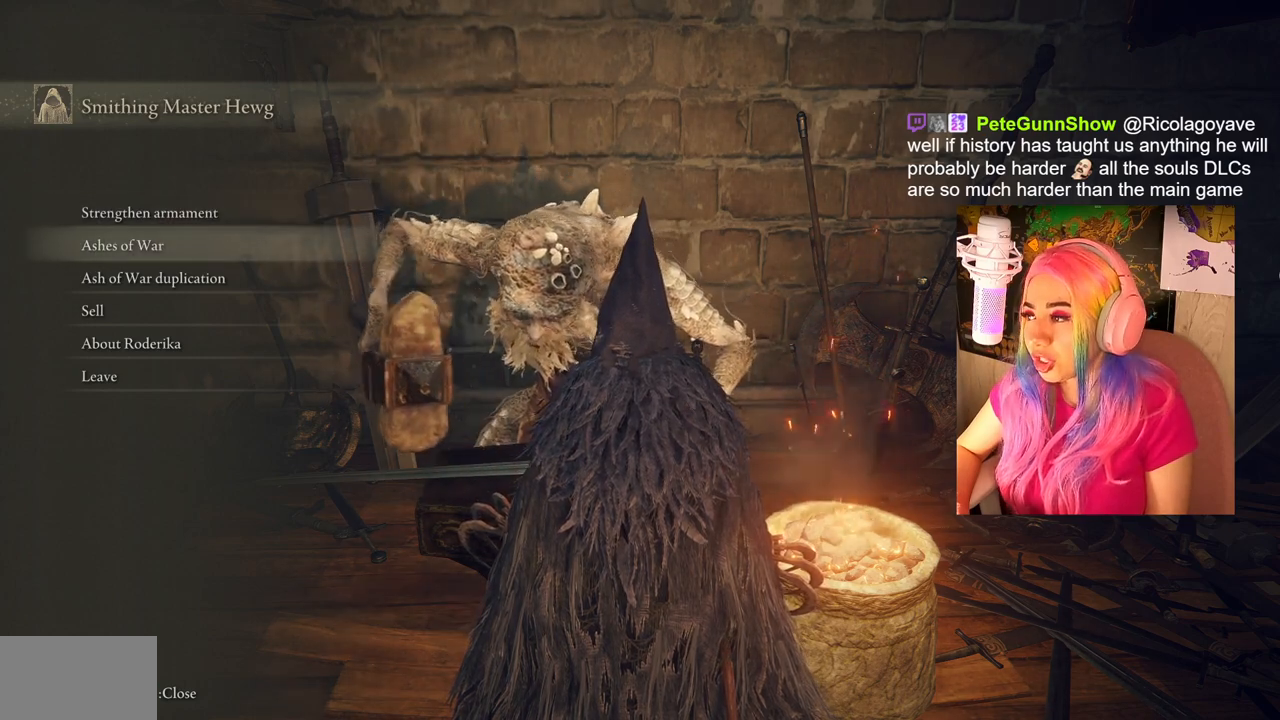
{"buttons": [], "left_stick": "center", "right_stick": "center", "events": []}
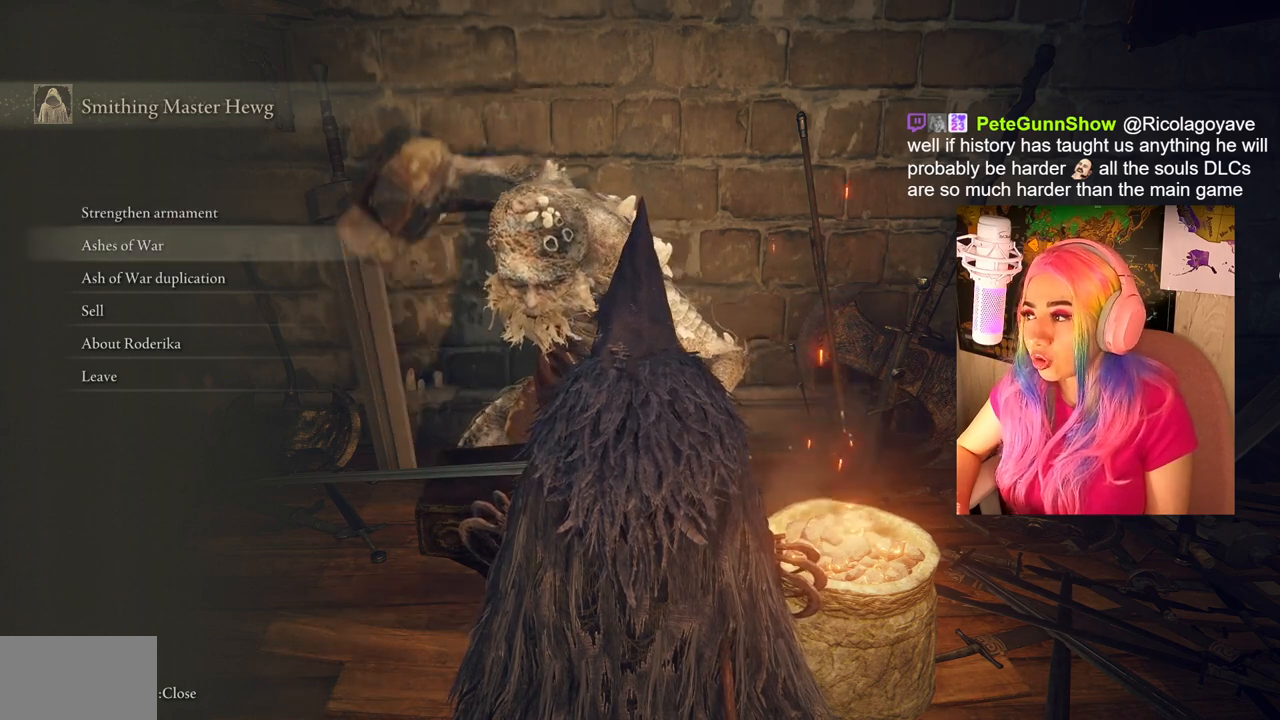
{"buttons": [], "left_stick": "center", "right_stick": "center", "events": []}
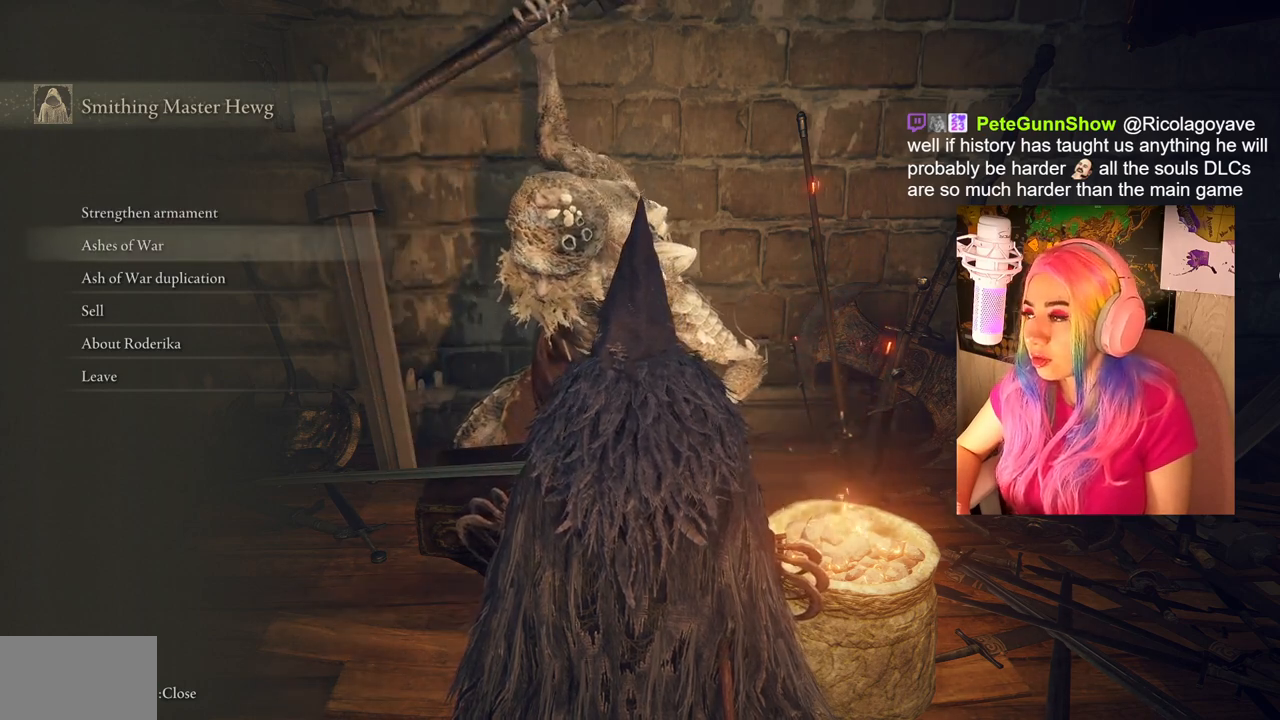
{"buttons": [], "left_stick": "center", "right_stick": "center", "events": []}
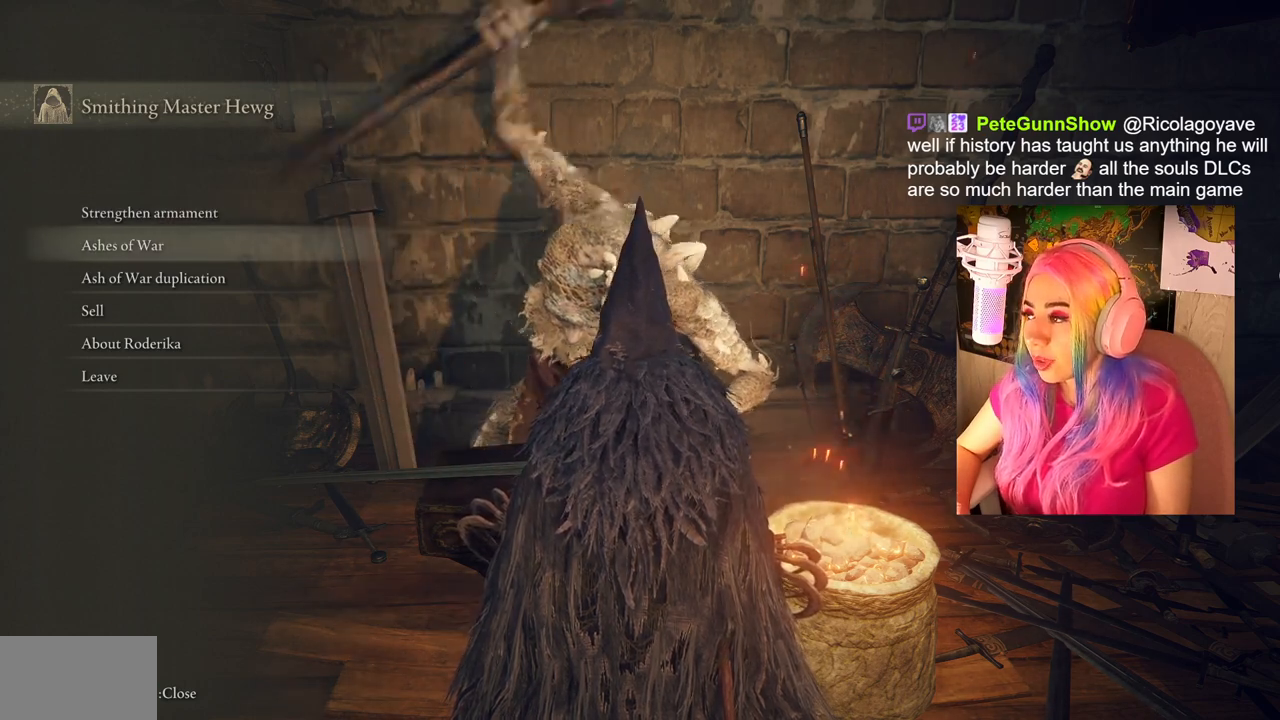
{"buttons": [], "left_stick": "center", "right_stick": "center", "events": []}
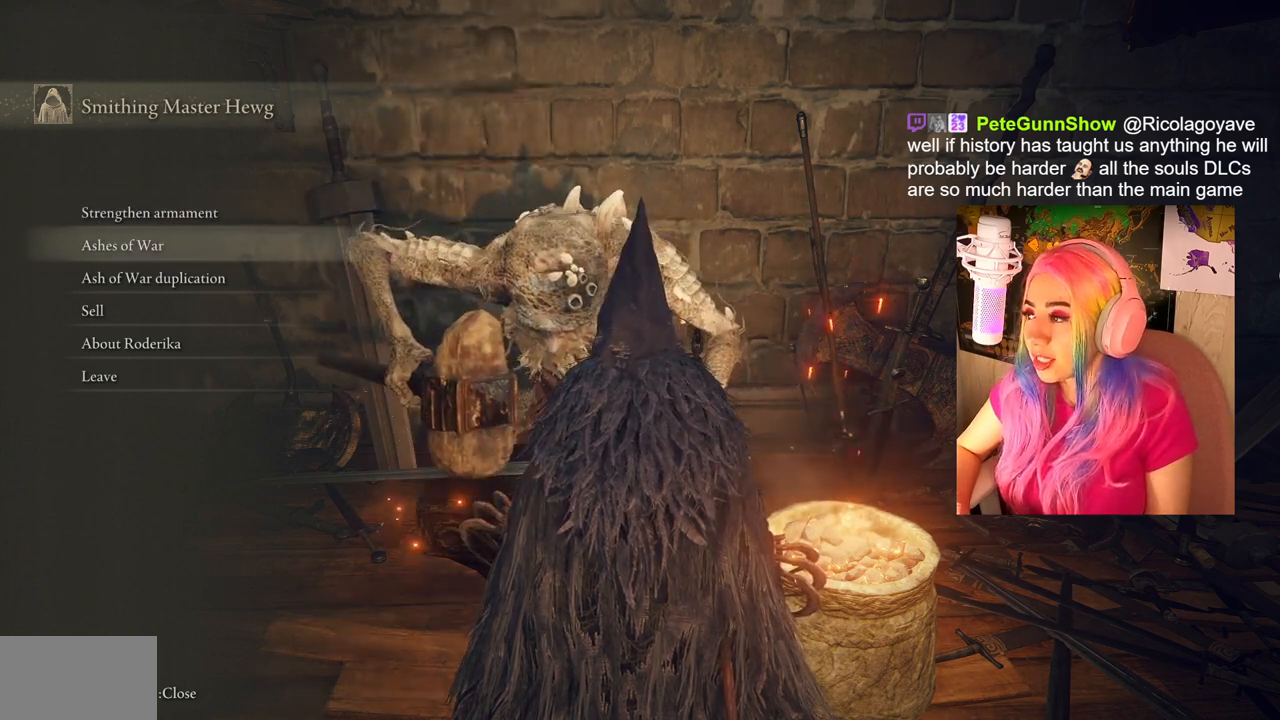
{"buttons": [], "left_stick": "center", "right_stick": "center", "events": []}
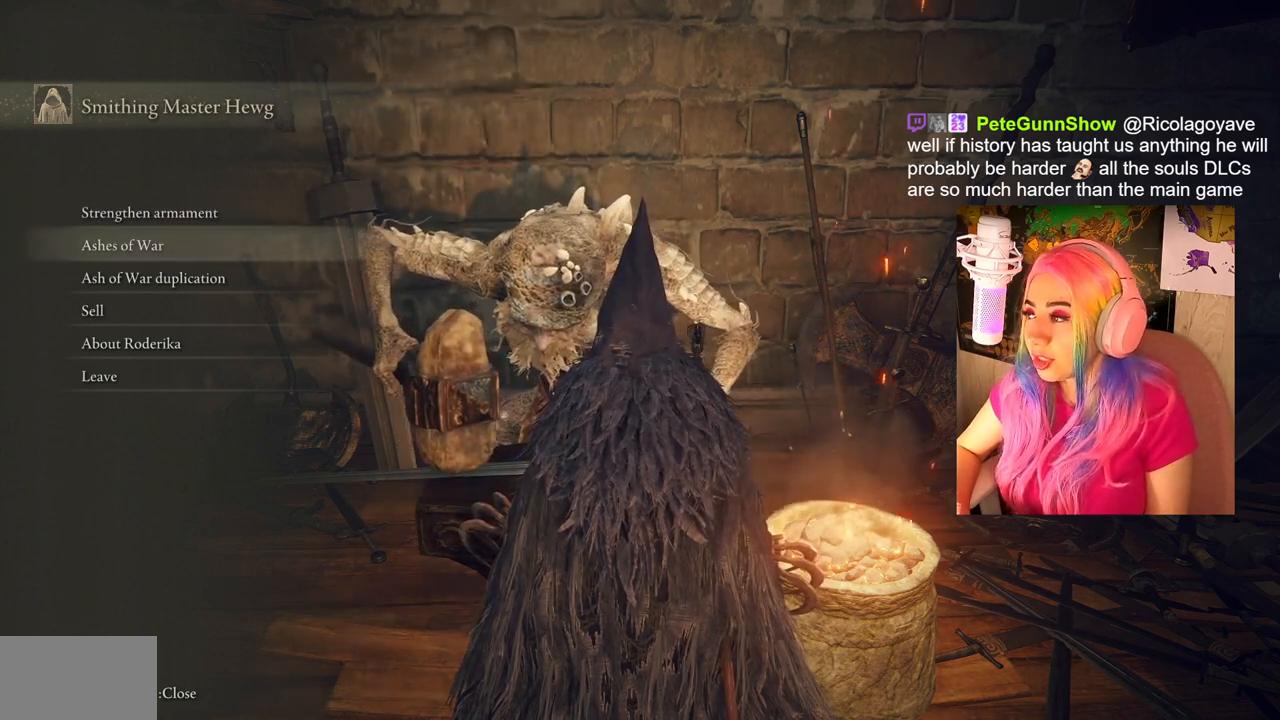
{"buttons": [], "left_stick": "center", "right_stick": "center", "events": []}
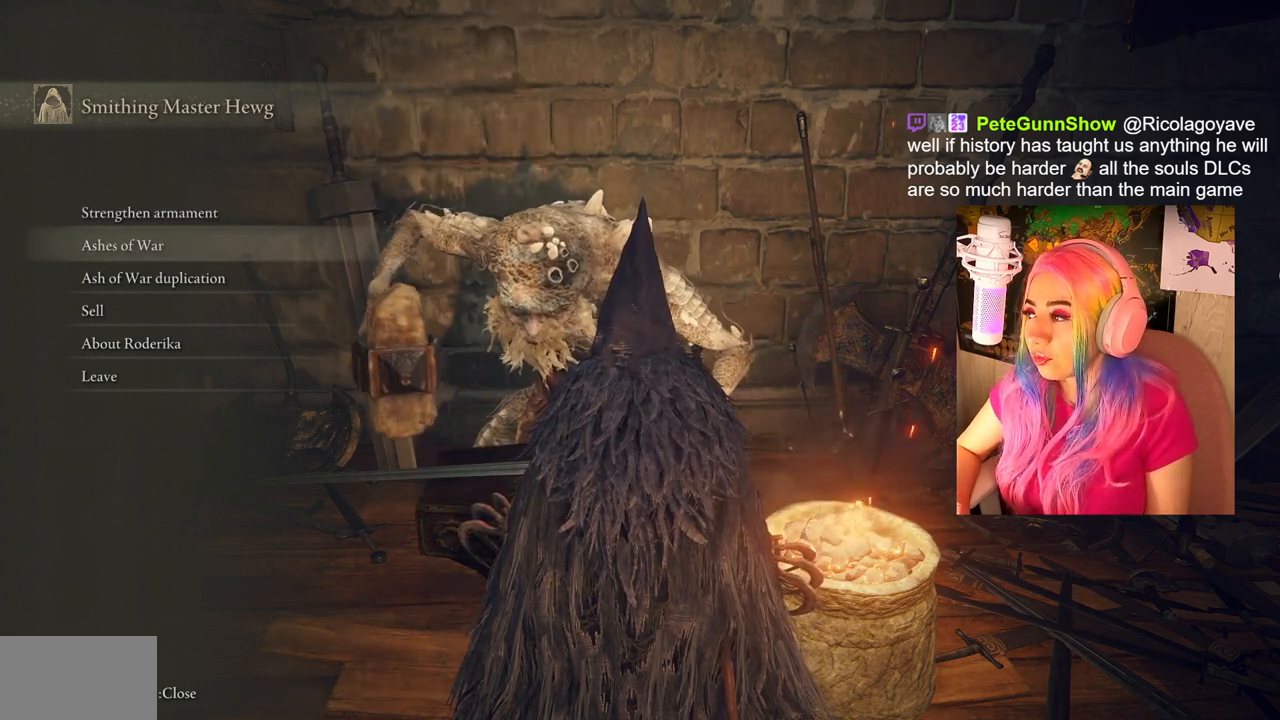
{"buttons": [], "left_stick": "center", "right_stick": "center", "events": []}
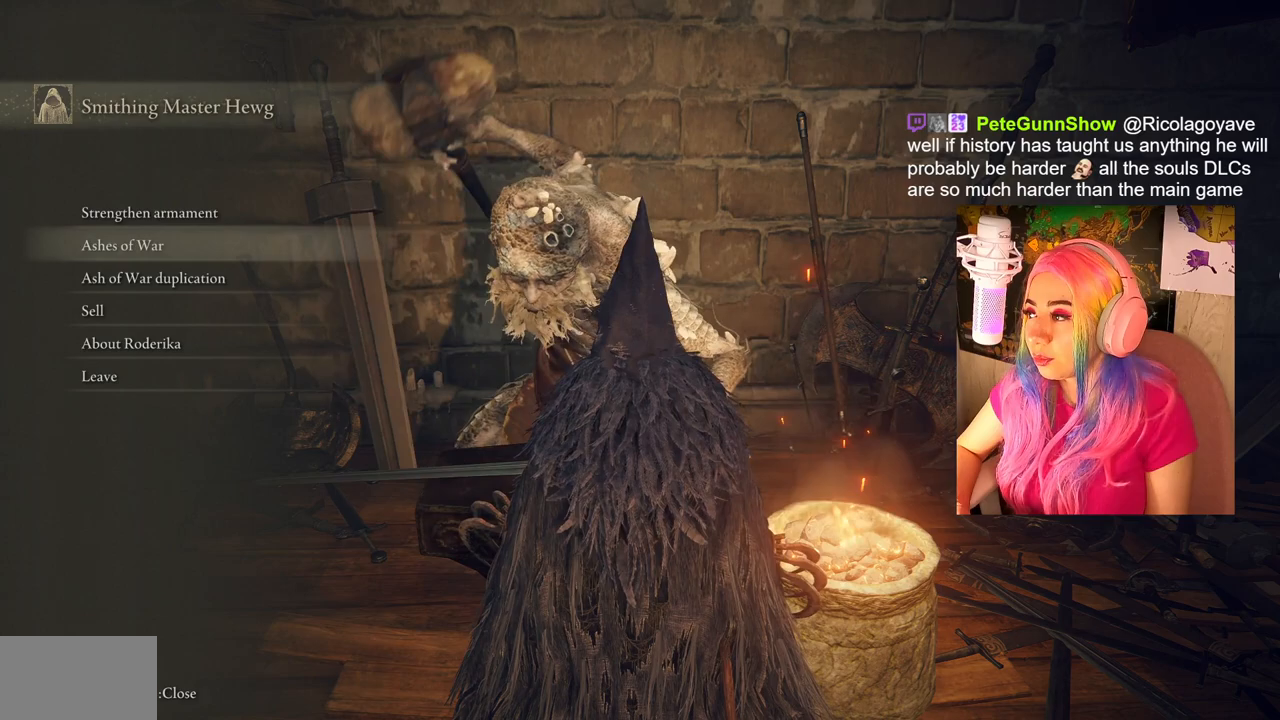
{"buttons": [], "left_stick": "center", "right_stick": "center", "events": [[300, "CIRCLE", "down"], [383, "CIRCLE", "up"]]}
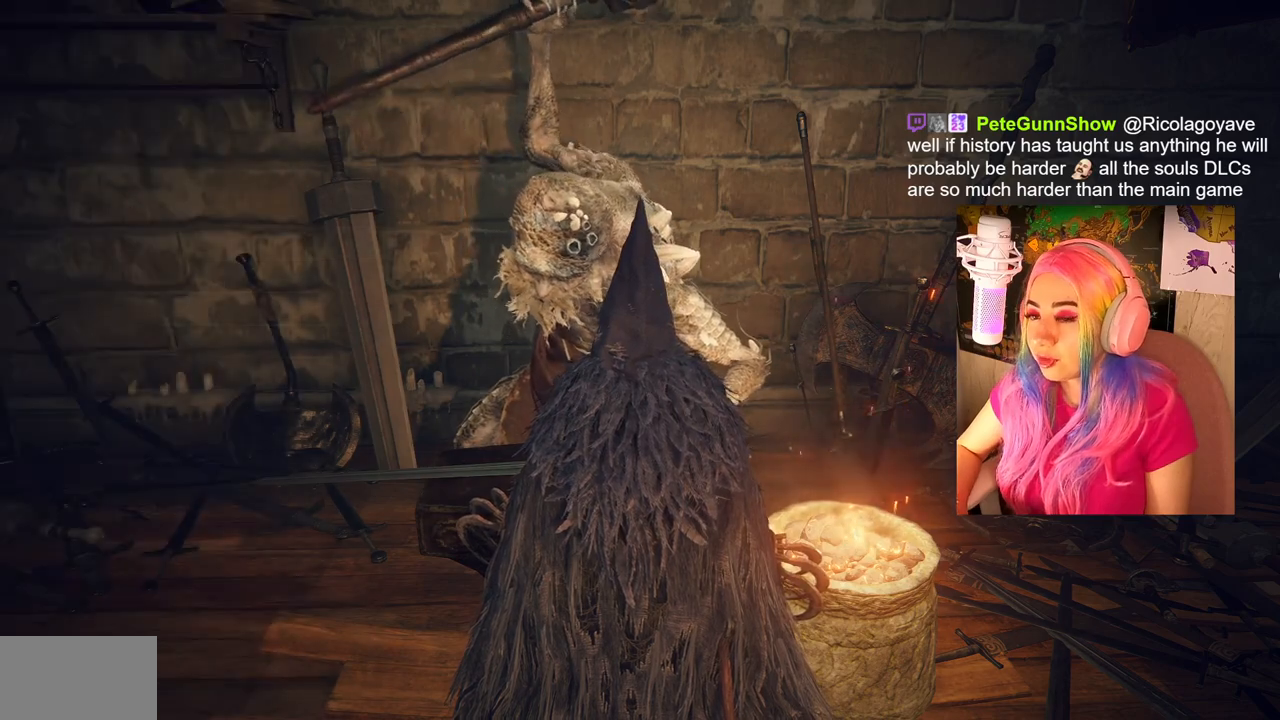
{"buttons": [], "left_stick": "center", "right_stick": "center", "events": [[133, "START", "down"], [283, "START", "up"]]}
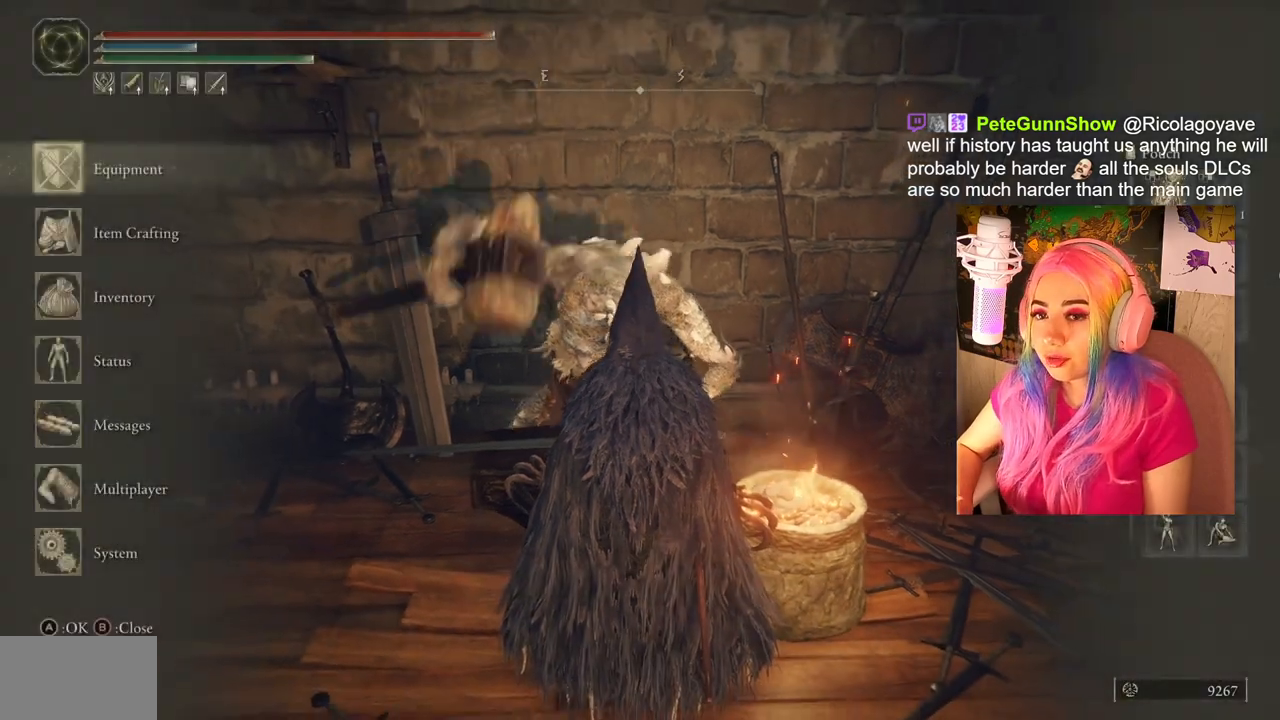
{"buttons": [], "left_stick": "center", "right_stick": "center", "events": [[50, "CIRCLE", "down"], [150, "CIRCLE", "up"], [267, "SELECT", "down"], [400, "SELECT", "up"]]}
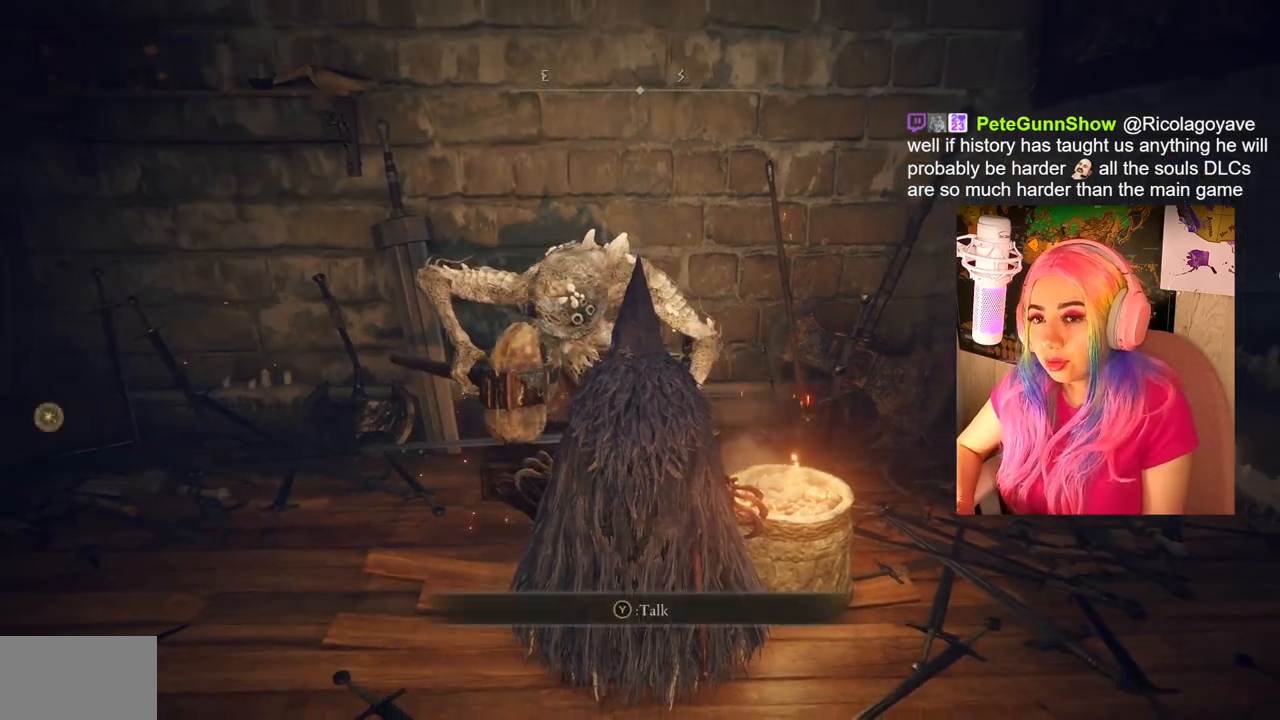
{"buttons": [], "left_stick": "center", "right_stick": "center", "events": [[267, "SELECT", "down"], [400, "SELECT", "up"]]}